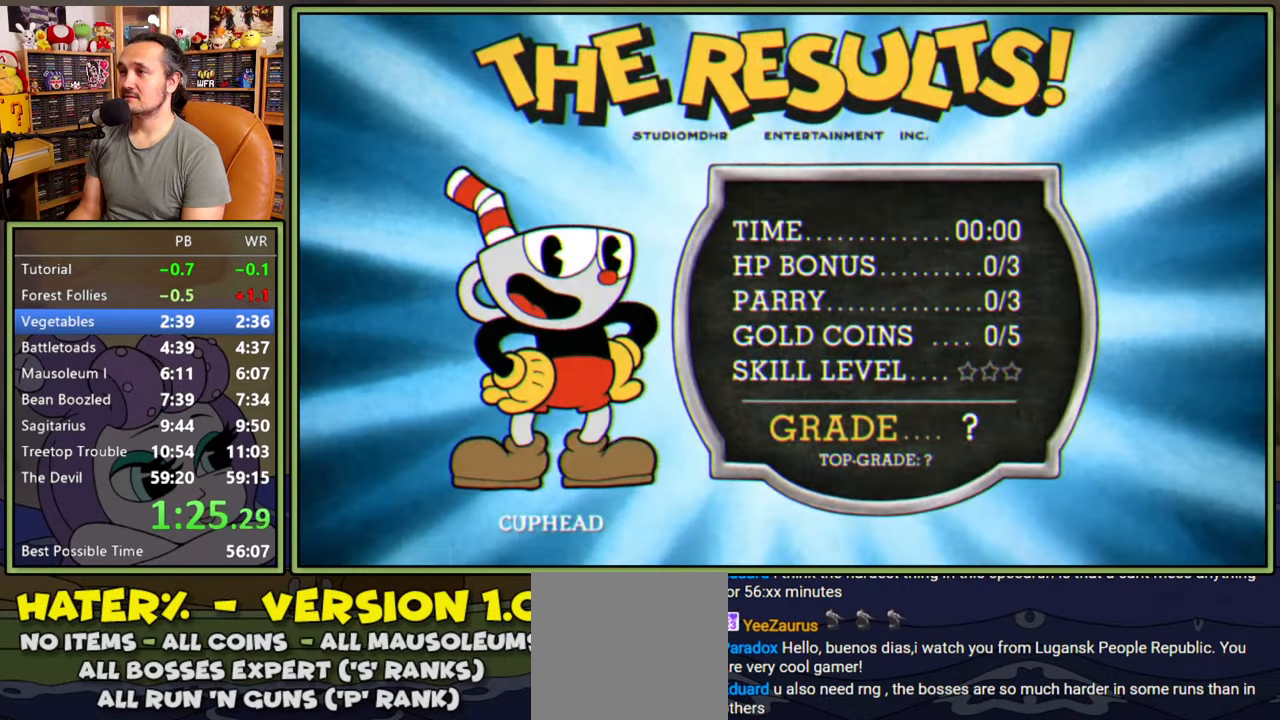
Gameplay with a controller (Xbox layout); each line is a JSON object with the inputs held at the frame after it. "events" lists button and stick changes between this image and that frame as [ms after this image, input, new state], when the widget could be followed in between. Not read: left_stick.
{"buttons": ["A"], "right_stick": "center", "events": [[333, "A", "down"], [400, "A", "up"], [466, "A", "down"]]}
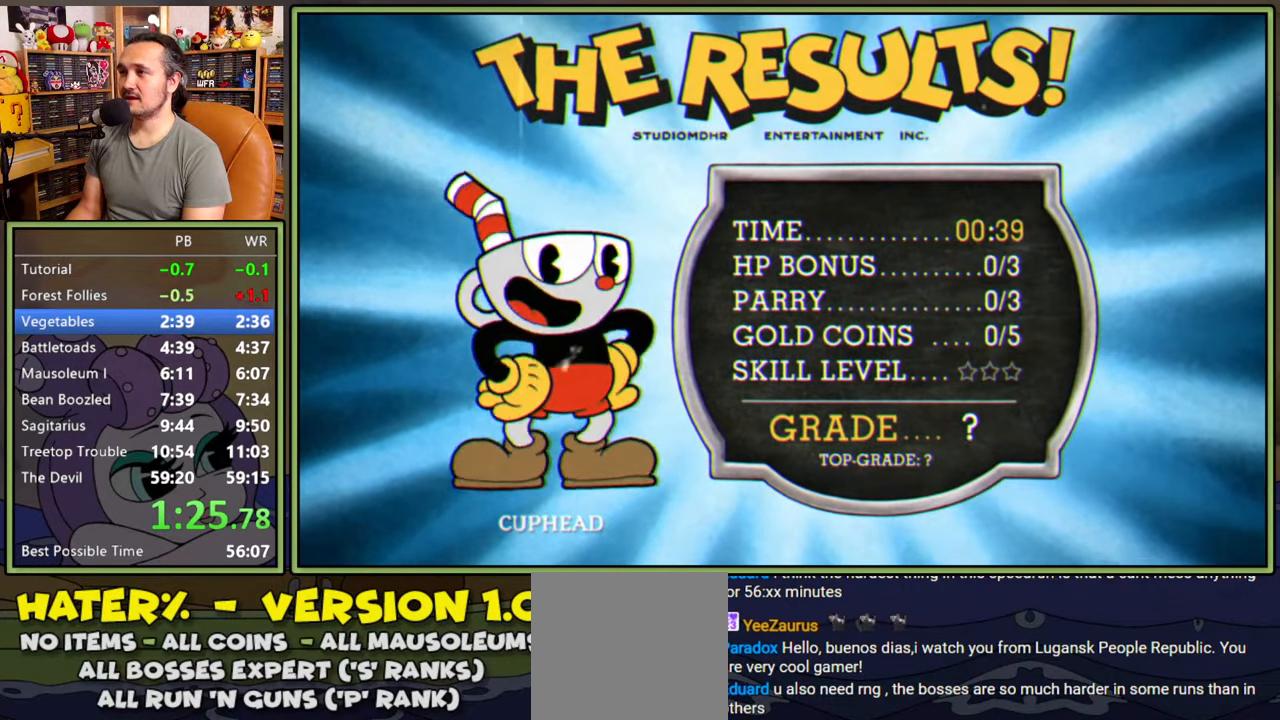
{"buttons": [], "right_stick": "center", "events": [[16, "A", "up"]]}
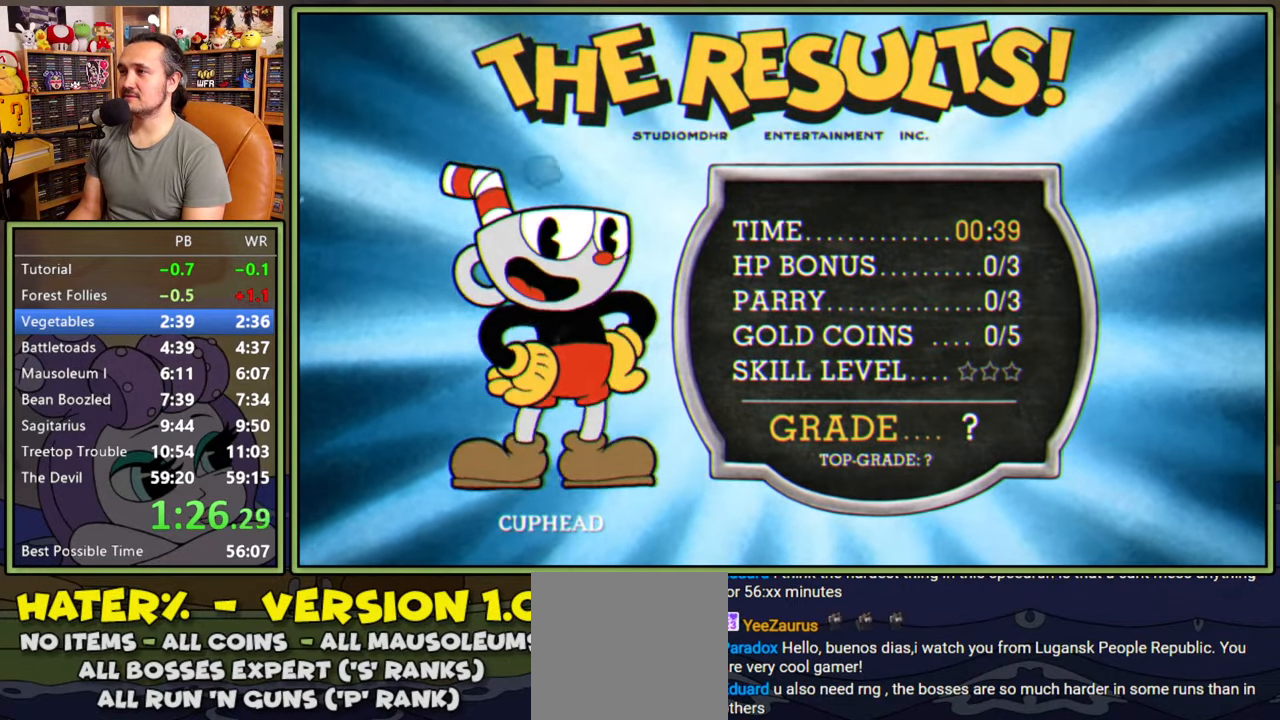
{"buttons": [], "right_stick": "center", "events": [[200, "A", "down"], [266, "A", "up"], [316, "A", "down"], [366, "A", "up"], [433, "A", "down"], [483, "A", "up"]]}
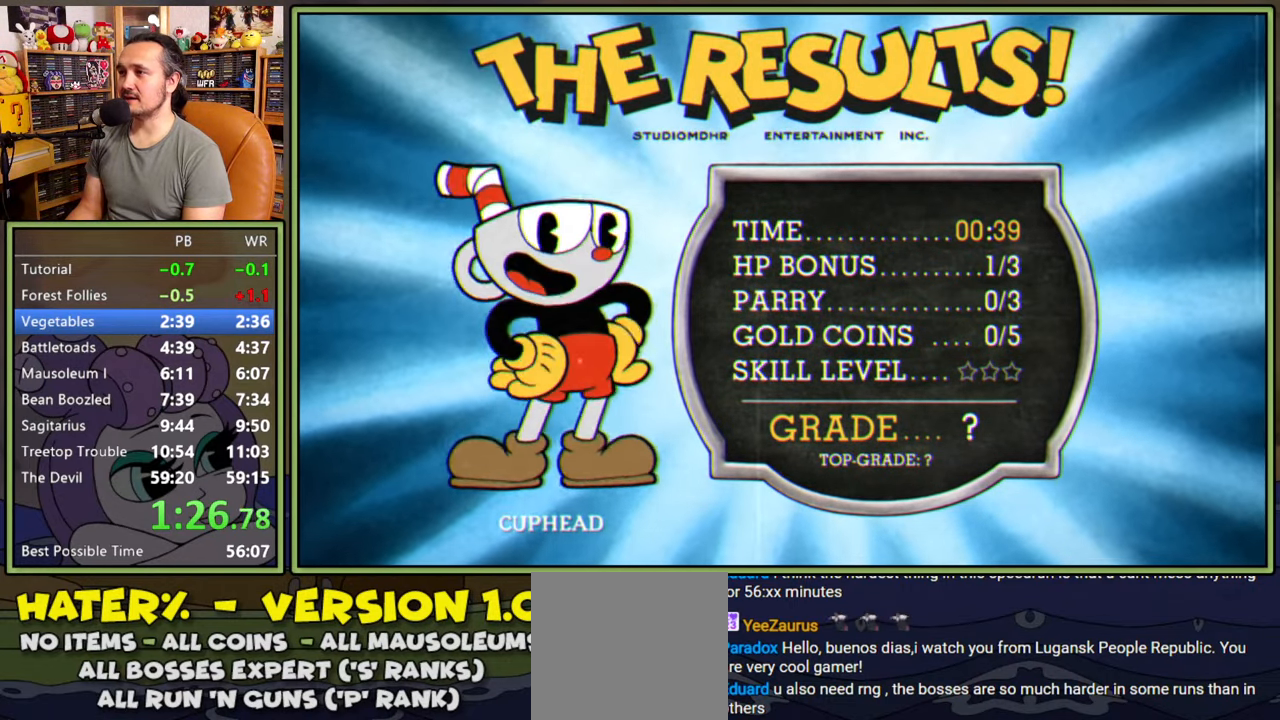
{"buttons": [], "right_stick": "center", "events": []}
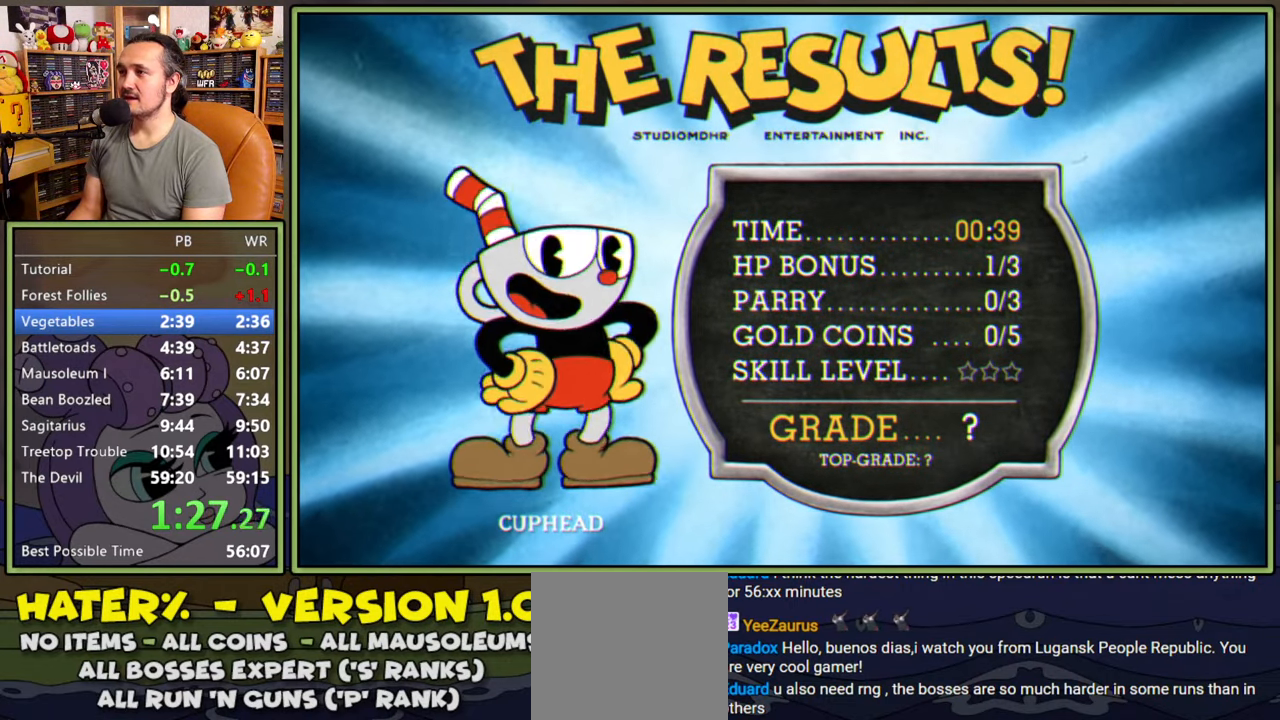
{"buttons": [], "right_stick": "center", "events": [[100, "A", "down"], [150, "A", "up"], [216, "A", "down"], [266, "A", "up"], [333, "A", "down"], [383, "A", "up"]]}
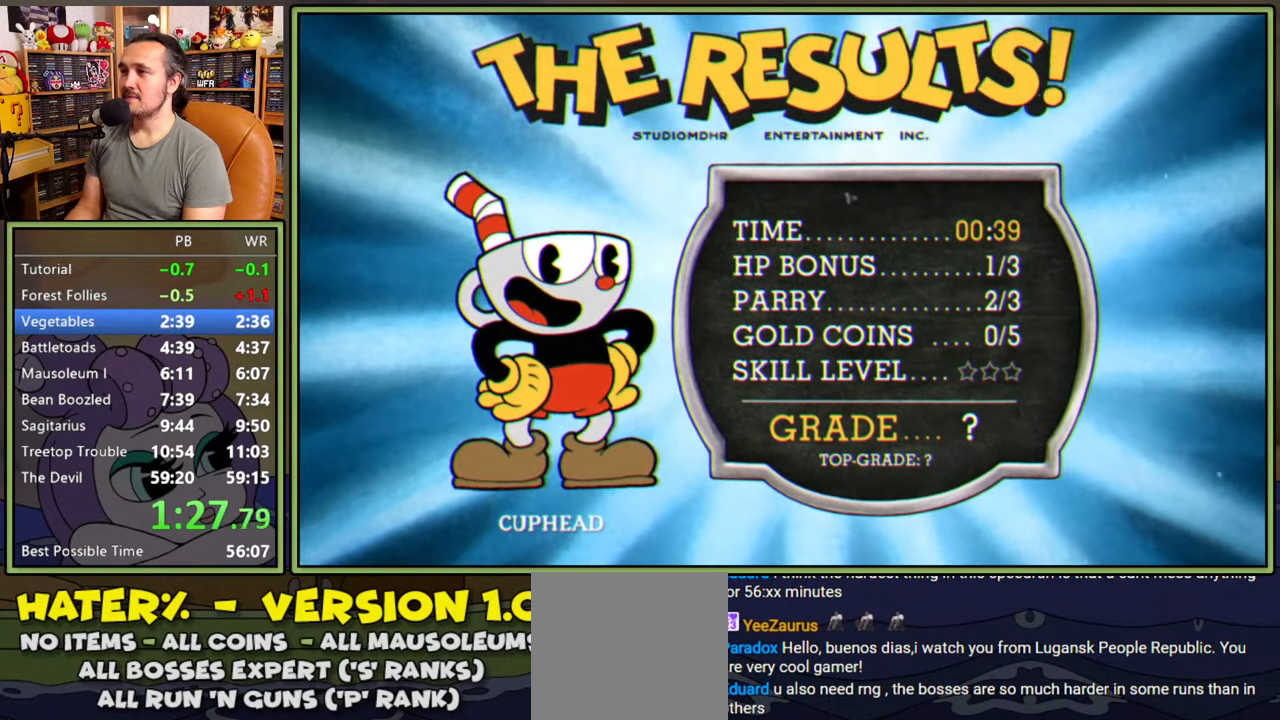
{"buttons": ["A"], "right_stick": "center", "events": [[466, "A", "down"]]}
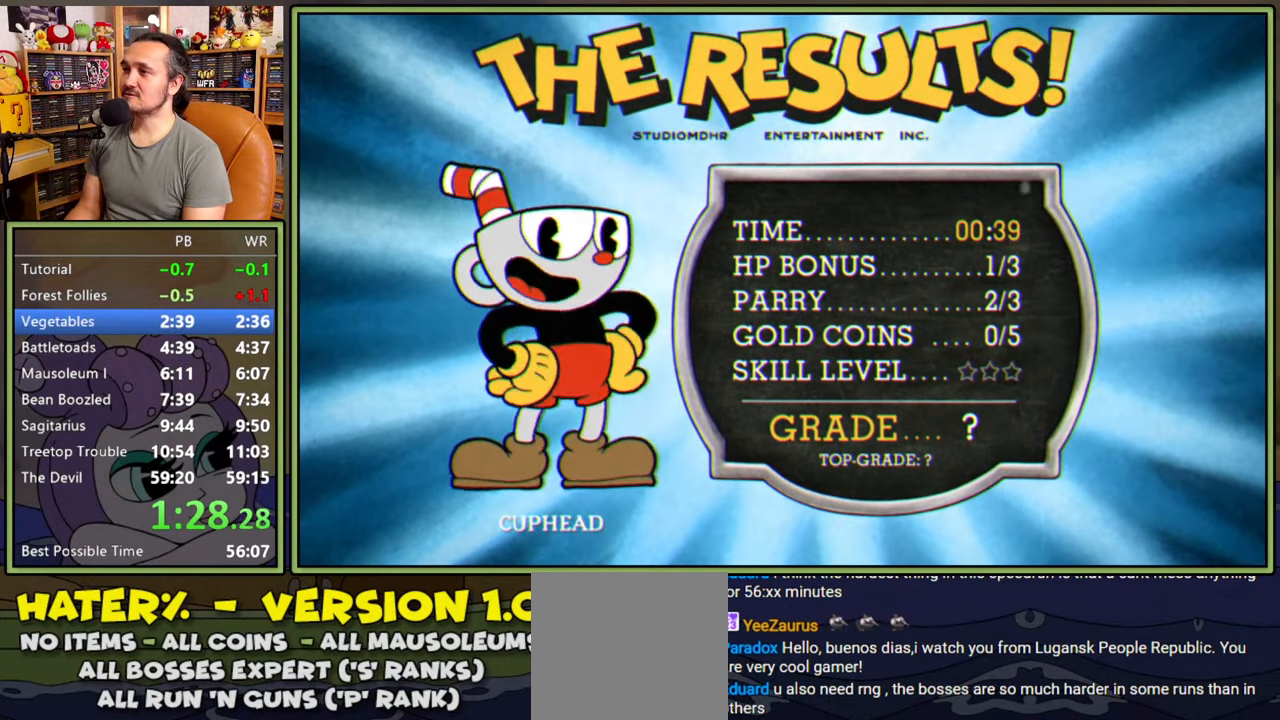
{"buttons": [], "right_stick": "center", "events": [[33, "A", "up"], [100, "A", "down"], [150, "A", "up"], [216, "A", "down"], [266, "A", "up"]]}
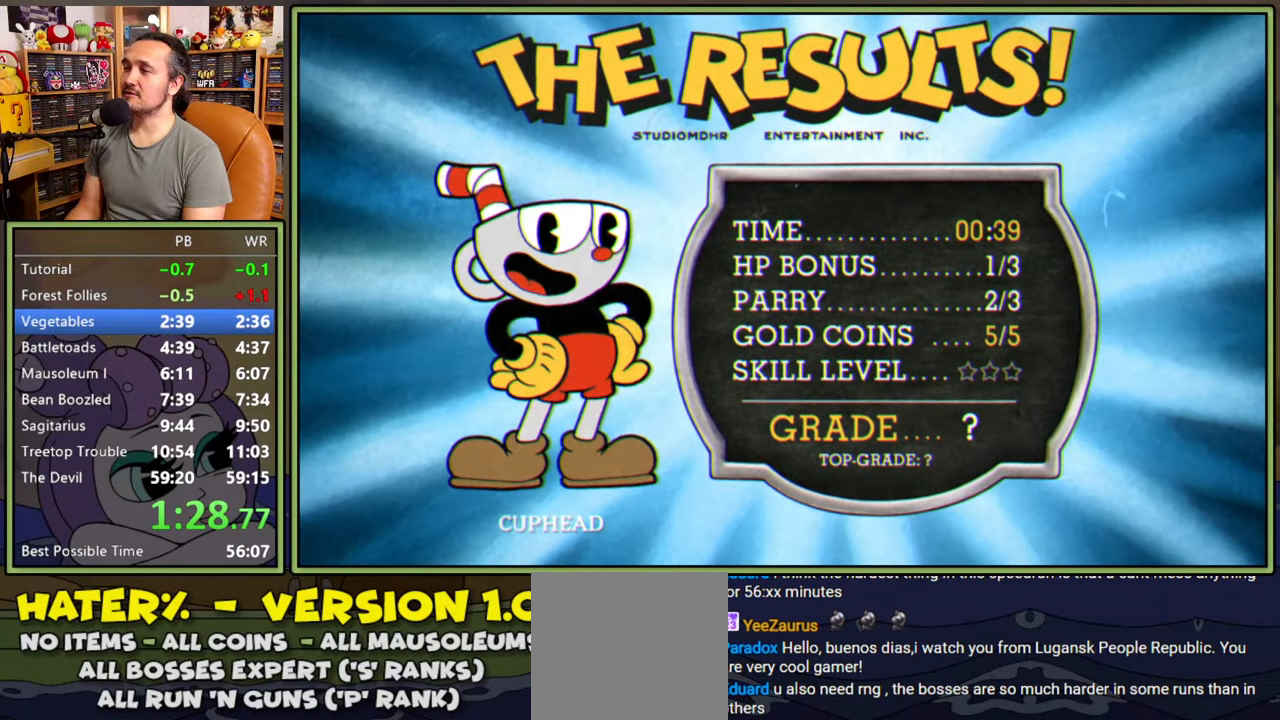
{"buttons": [], "right_stick": "center", "events": [[366, "A", "down"], [383, "A", "up"]]}
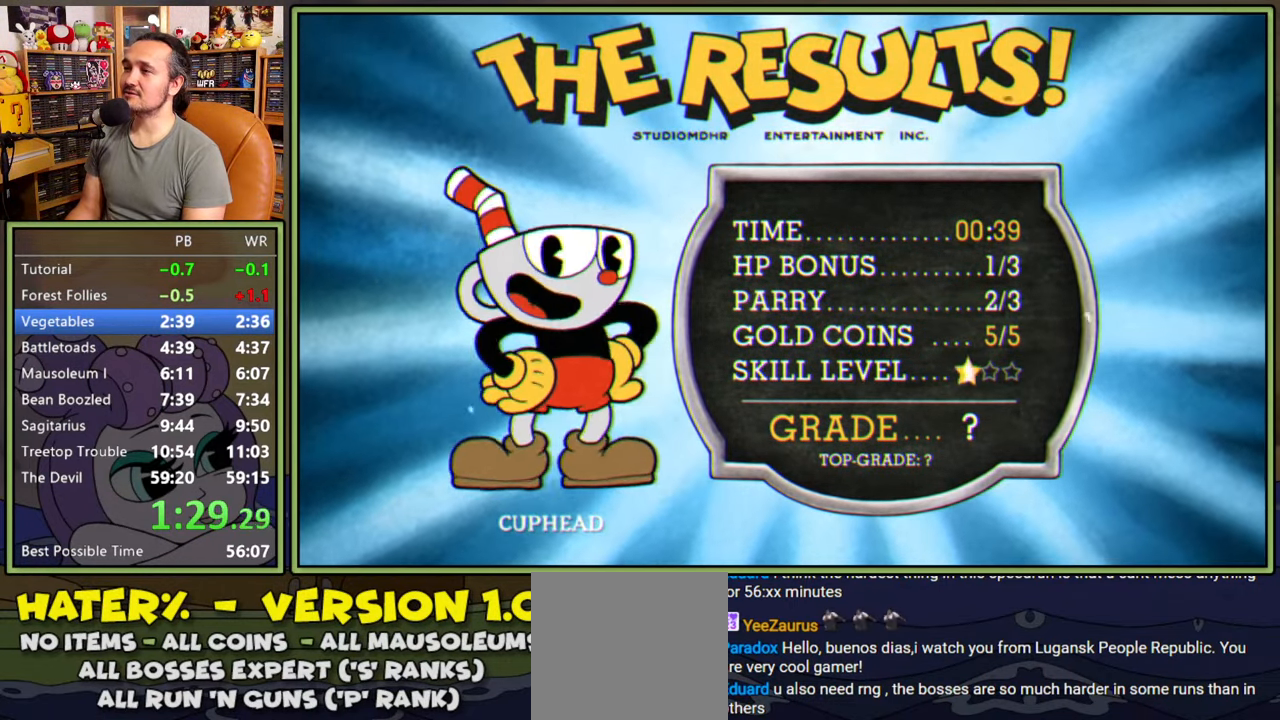
{"buttons": [], "right_stick": "center", "events": [[366, "A", "down"], [416, "A", "up"]]}
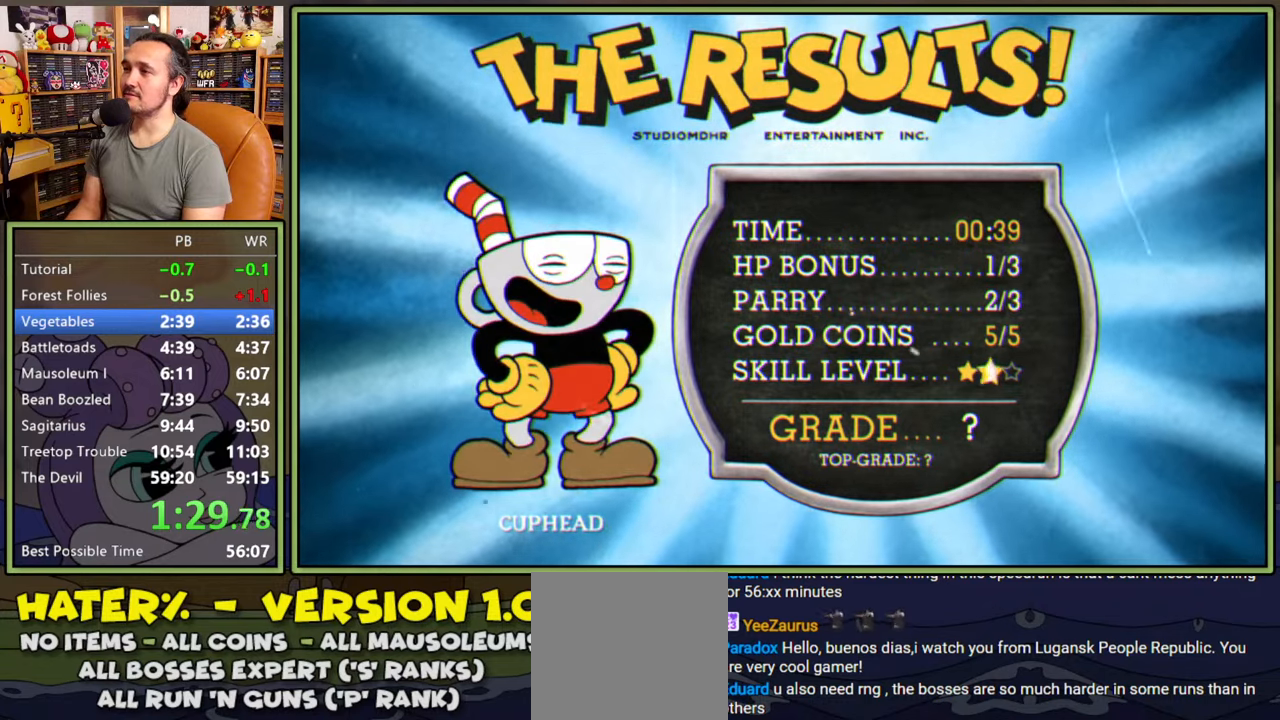
{"buttons": [], "right_stick": "center", "events": [[383, "A", "down"], [400, "A", "up"]]}
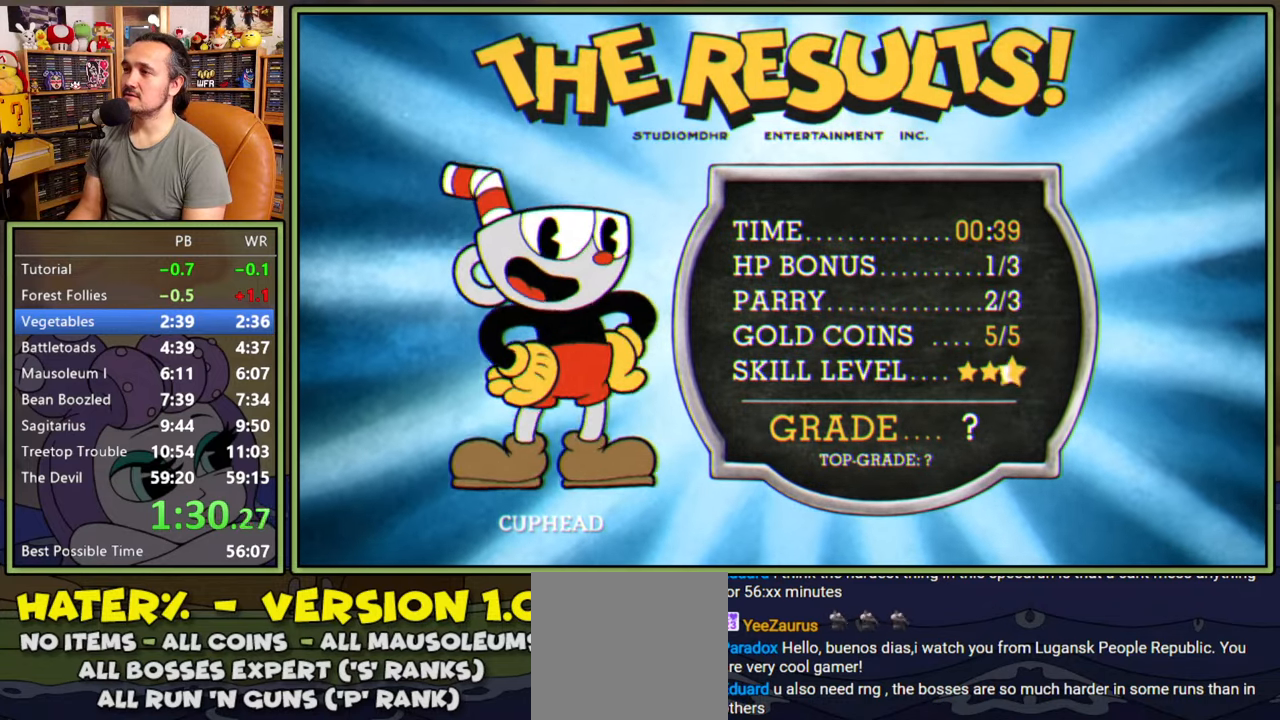
{"buttons": [], "right_stick": "center", "events": [[300, "A", "down"], [350, "A", "up"], [433, "A", "down"], [500, "A", "up"]]}
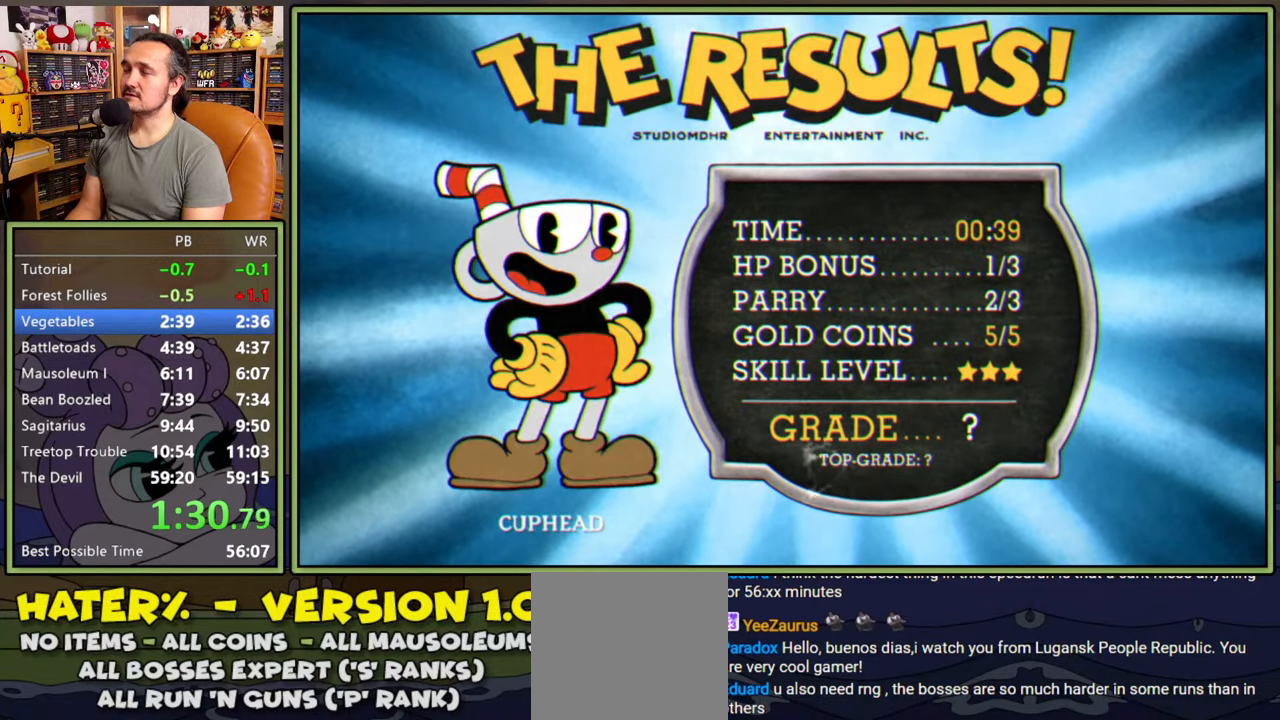
{"buttons": ["A"], "right_stick": "center", "events": [[66, "A", "down"], [133, "A", "up"], [216, "A", "down"], [266, "A", "up"], [333, "A", "down"], [400, "A", "up"], [466, "A", "down"]]}
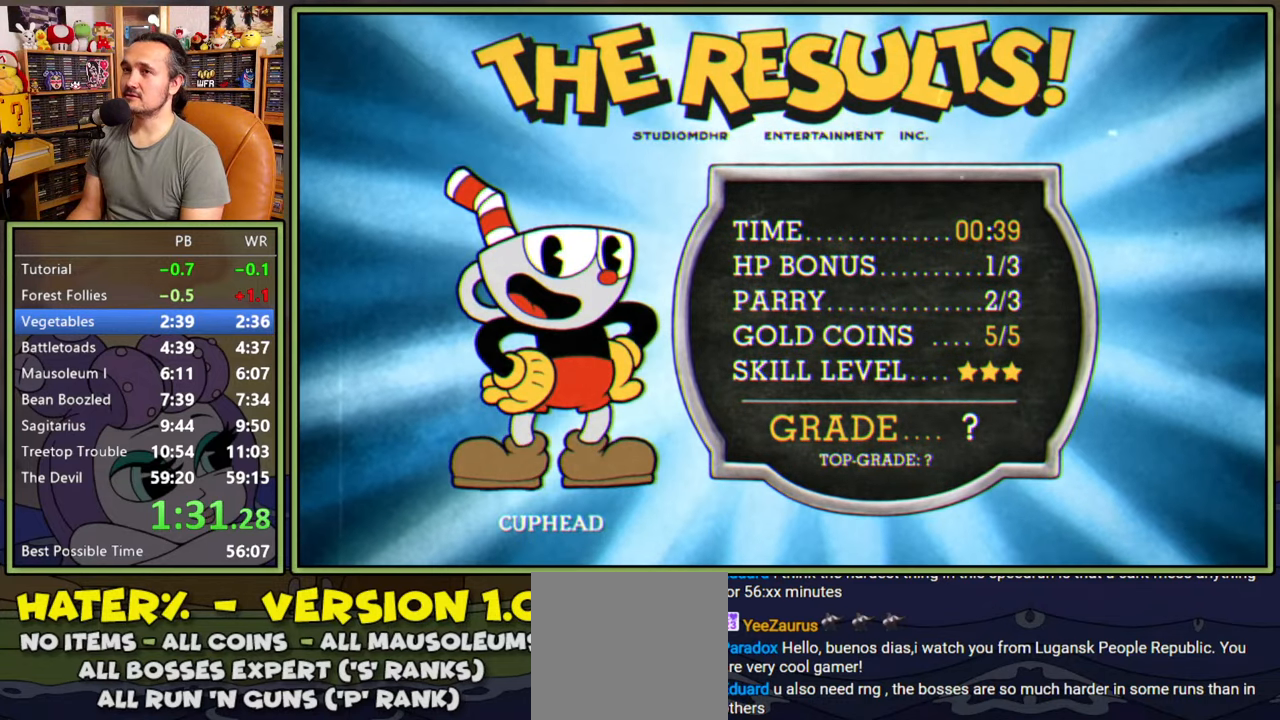
{"buttons": ["A"], "right_stick": "center", "events": [[16, "A", "up"], [83, "A", "down"], [150, "A", "up"], [233, "A", "down"], [300, "A", "up"], [350, "A", "down"], [416, "A", "up"], [500, "A", "down"]]}
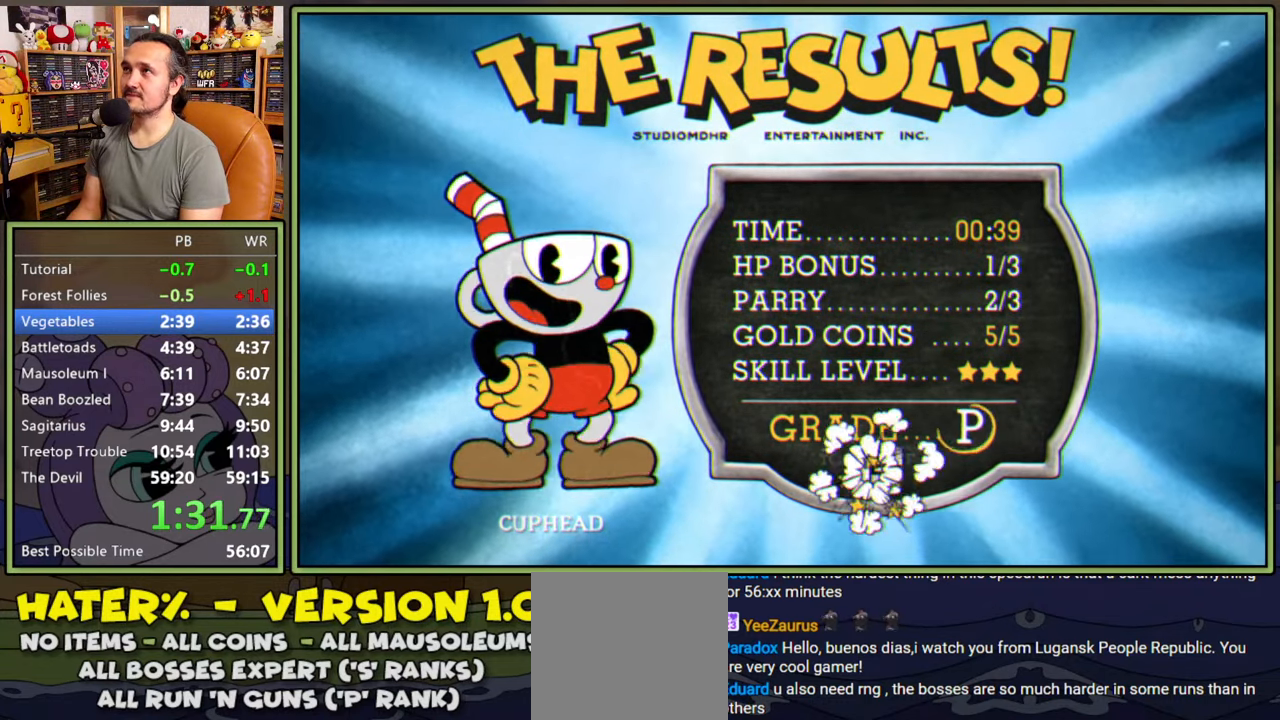
{"buttons": [], "right_stick": "center", "events": [[50, "A", "up"], [133, "A", "down"], [183, "A", "up"], [283, "A", "down"], [333, "A", "up"], [416, "A", "down"], [466, "A", "up"]]}
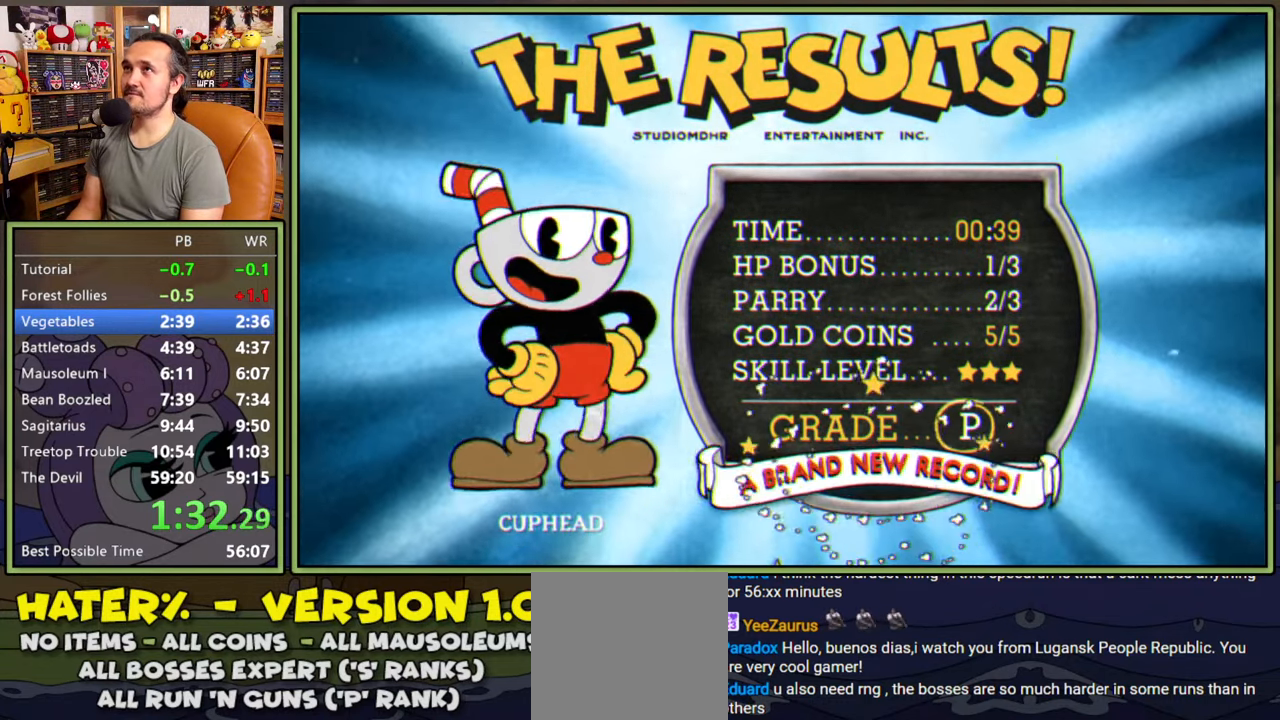
{"buttons": [], "right_stick": "center", "events": [[50, "A", "down"], [116, "A", "up"], [166, "A", "down"], [233, "A", "up"], [316, "A", "down"], [350, "A", "up"], [416, "A", "down"], [466, "A", "up"]]}
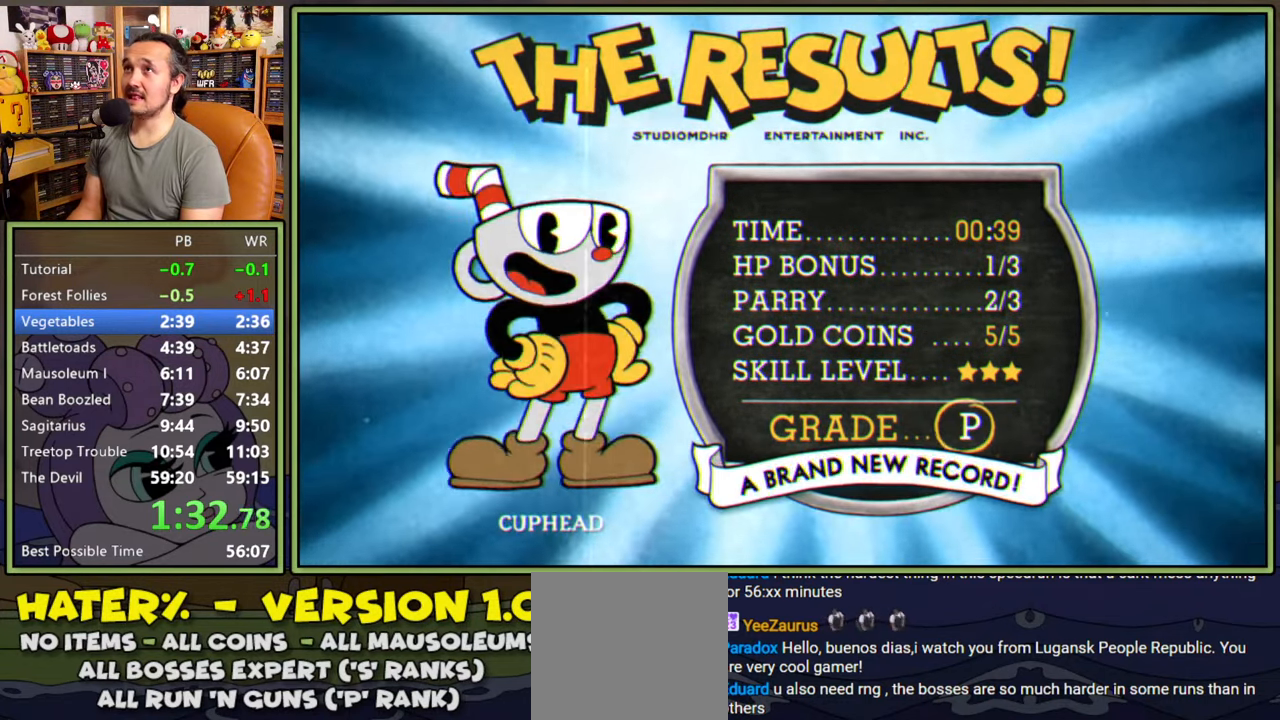
{"buttons": [], "right_stick": "center", "events": [[50, "A", "down"], [83, "A", "up"], [166, "A", "down"], [216, "A", "up"], [283, "A", "down"], [333, "A", "up"], [416, "A", "down"], [466, "A", "up"]]}
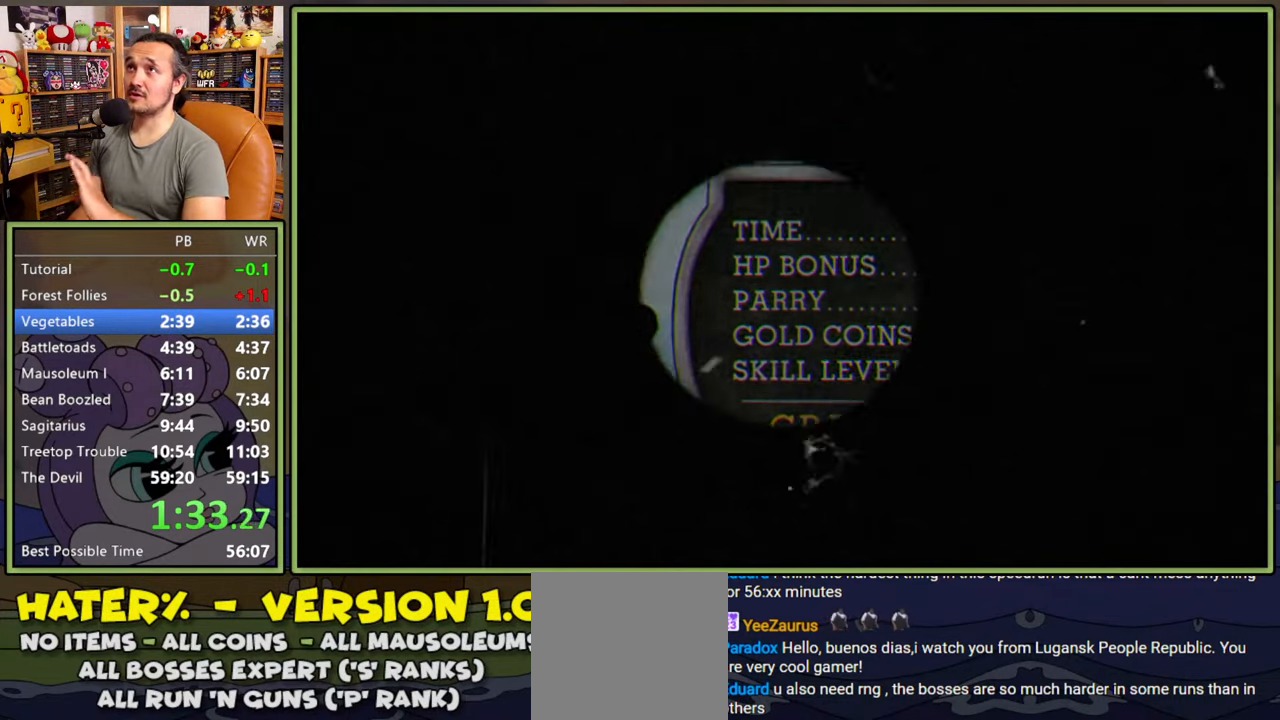
{"buttons": [], "right_stick": "center", "events": [[50, "A", "down"], [116, "A", "up"], [183, "A", "down"], [216, "A", "up"], [300, "A", "down"], [333, "A", "up"], [416, "A", "down"], [466, "A", "up"]]}
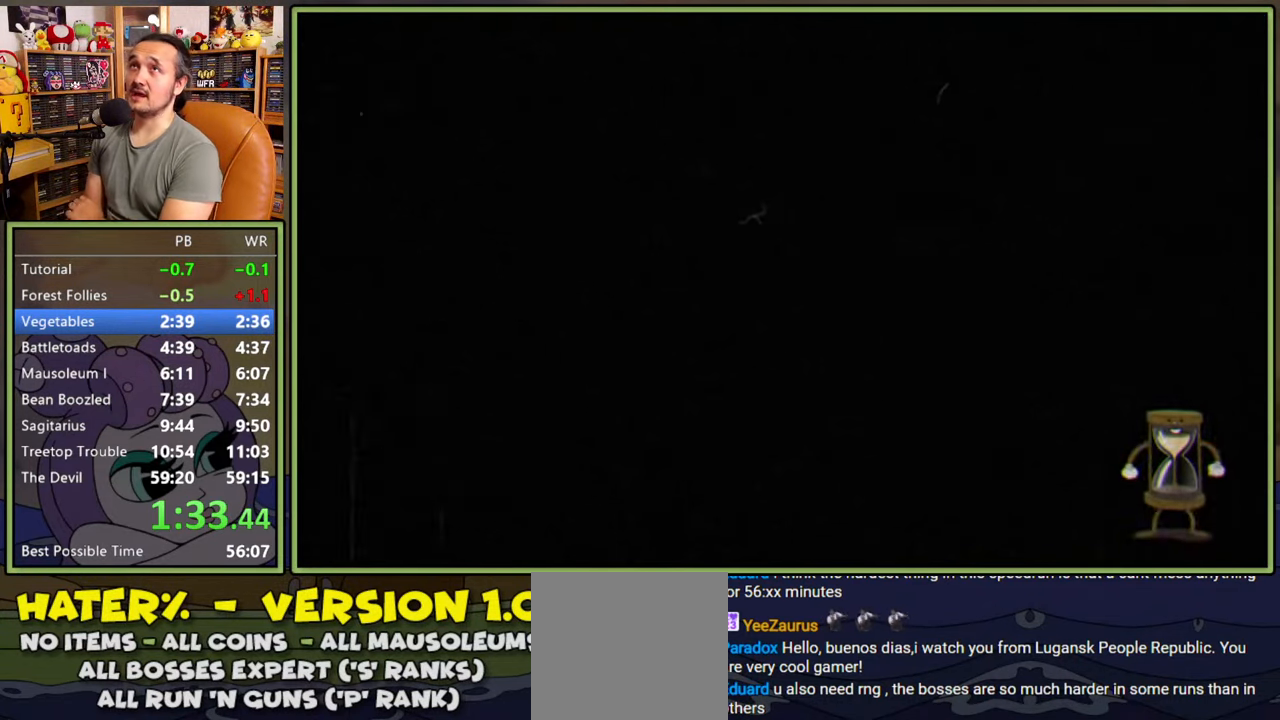
{"buttons": [], "right_stick": "center", "events": [[50, "A", "down"], [116, "A", "up"], [183, "A", "down"], [233, "A", "up"], [300, "A", "down"], [366, "A", "up"], [416, "A", "down"], [500, "A", "up"]]}
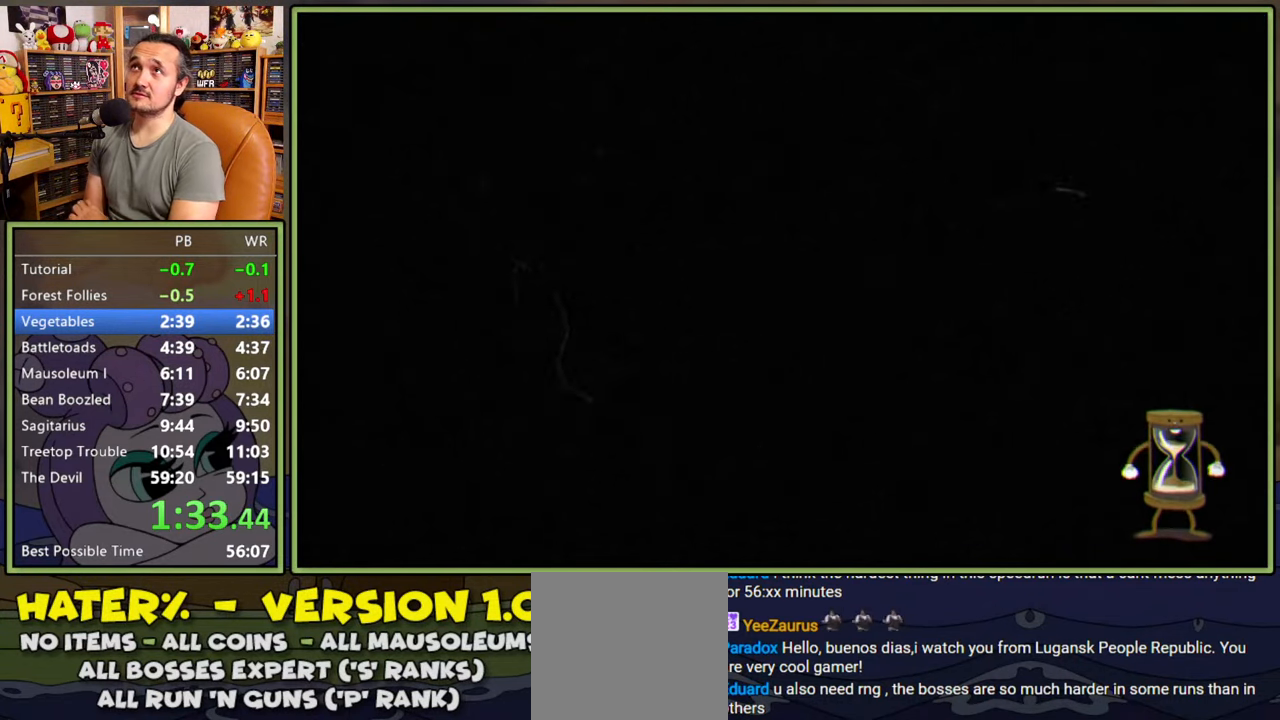
{"buttons": ["A"], "right_stick": "center", "events": [[50, "A", "down"], [133, "A", "up"], [166, "A", "down"], [266, "A", "up"], [333, "A", "down"], [400, "A", "up"], [433, "A", "down"]]}
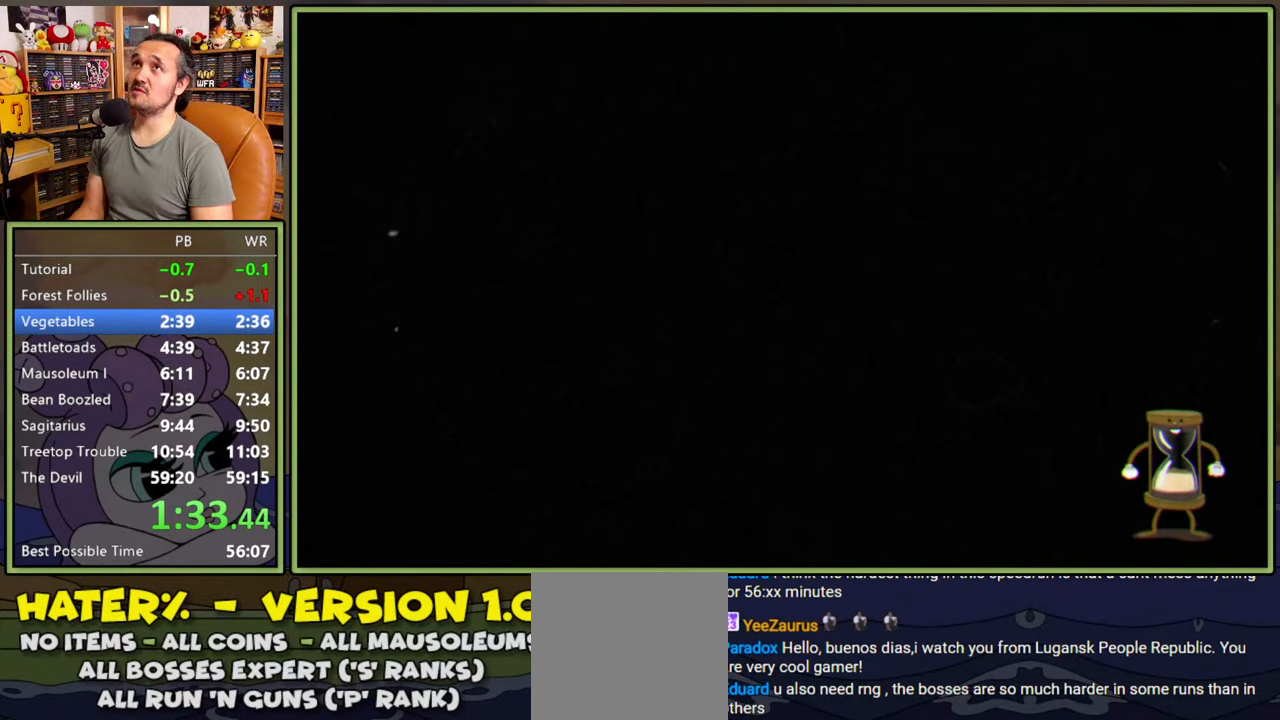
{"buttons": ["A"], "right_stick": "center", "events": [[16, "A", "up"], [66, "A", "down"], [150, "A", "up"], [216, "A", "down"], [283, "A", "up"], [350, "A", "down"], [416, "A", "up"], [483, "A", "down"]]}
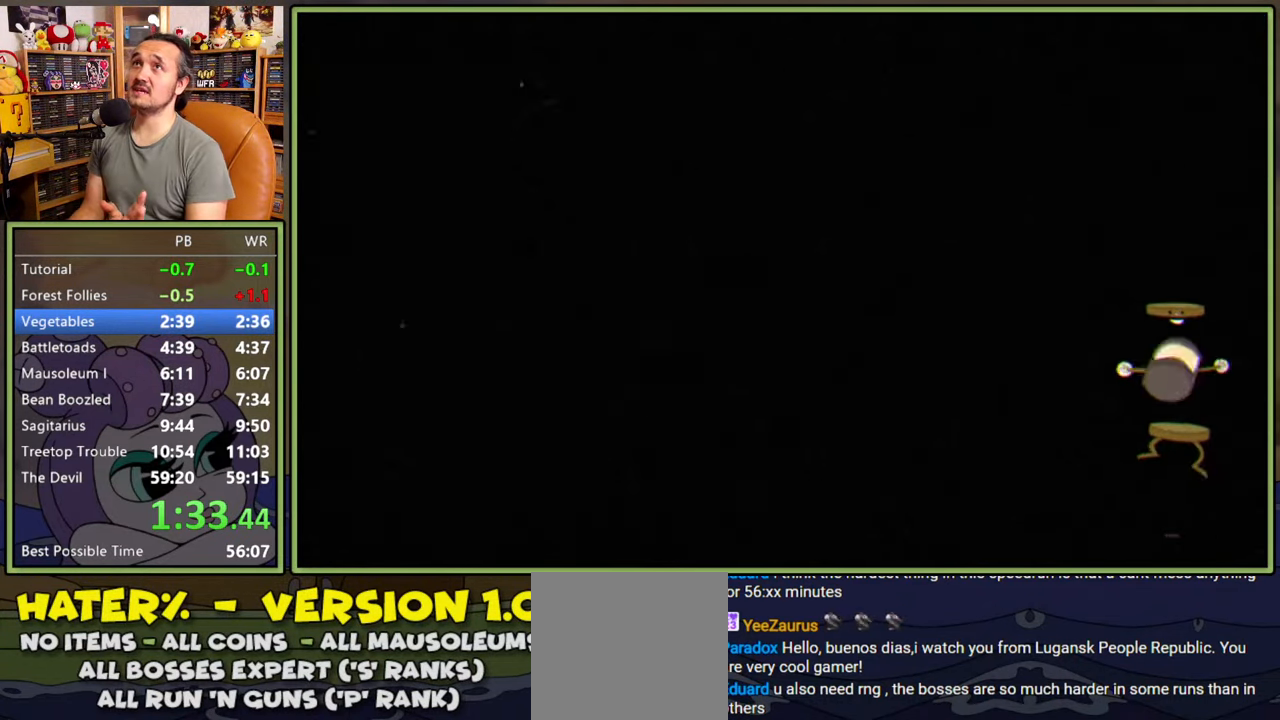
{"buttons": ["A"], "right_stick": "center", "events": [[50, "A", "up"], [100, "A", "down"], [200, "A", "up"], [266, "A", "down"], [333, "A", "up"], [366, "A", "down"], [433, "A", "up"], [500, "A", "down"]]}
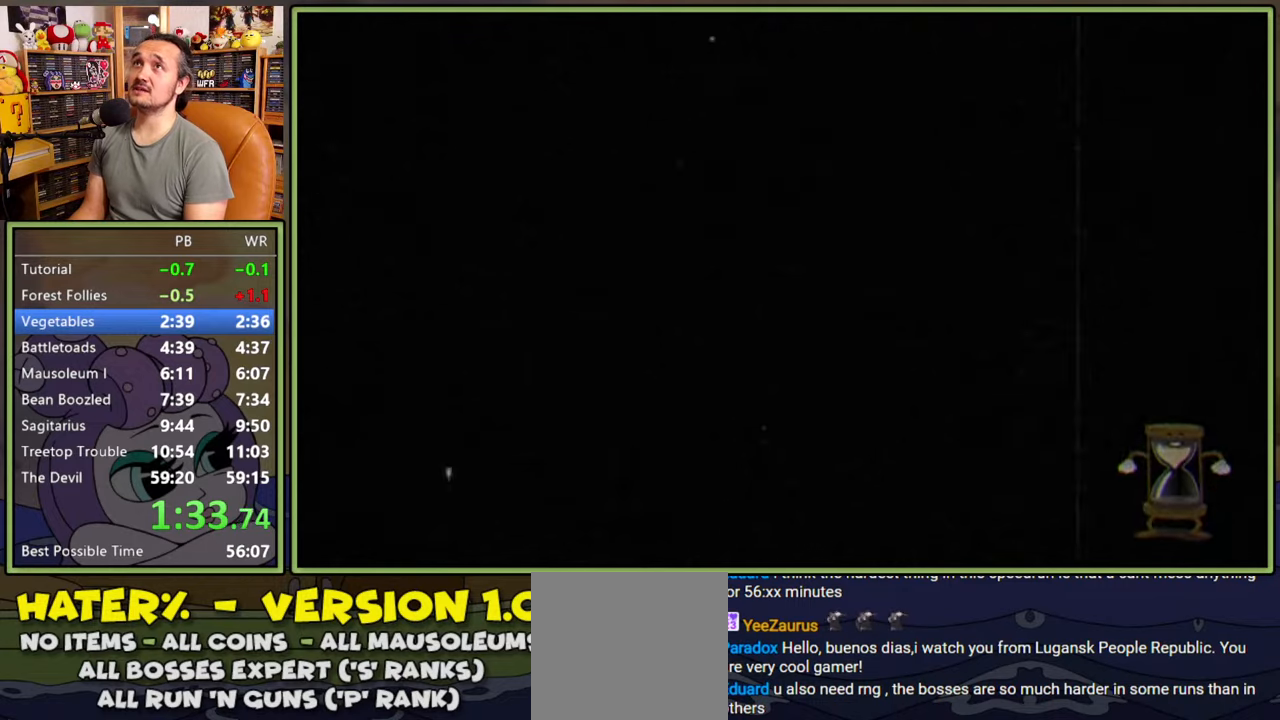
{"buttons": [], "right_stick": "center", "events": [[33, "A", "up"]]}
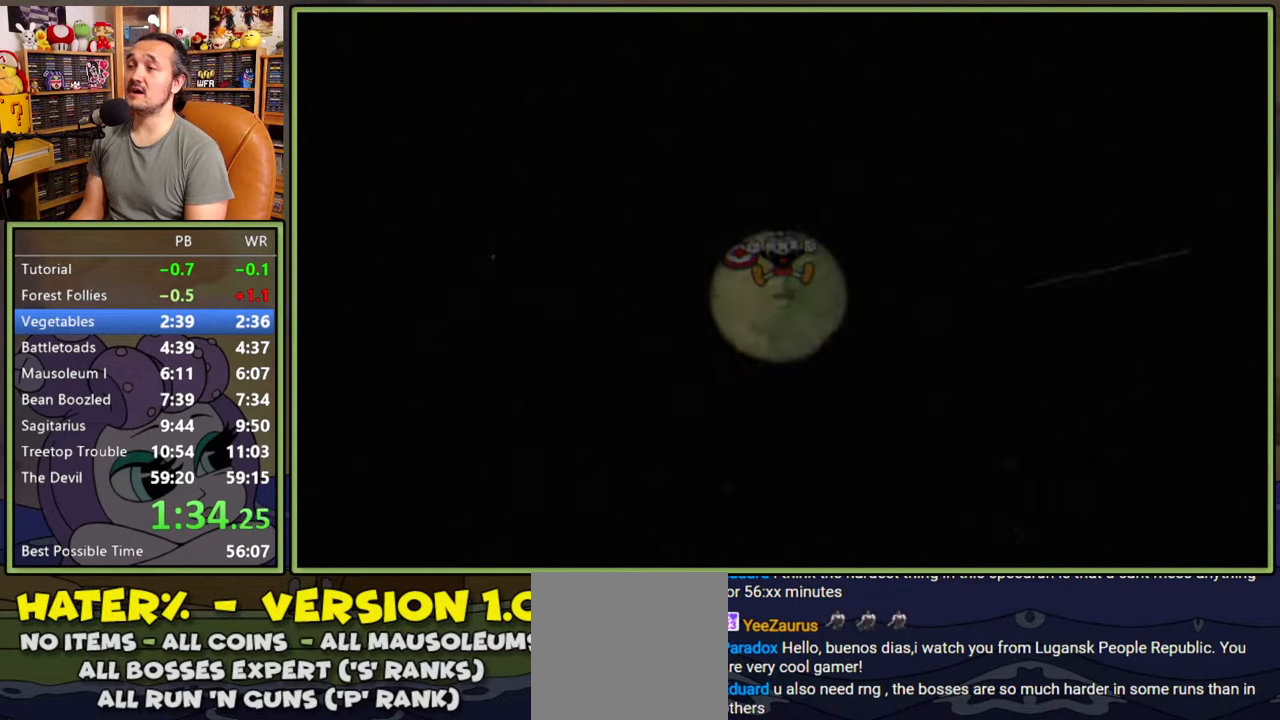
{"buttons": [], "right_stick": "center", "events": []}
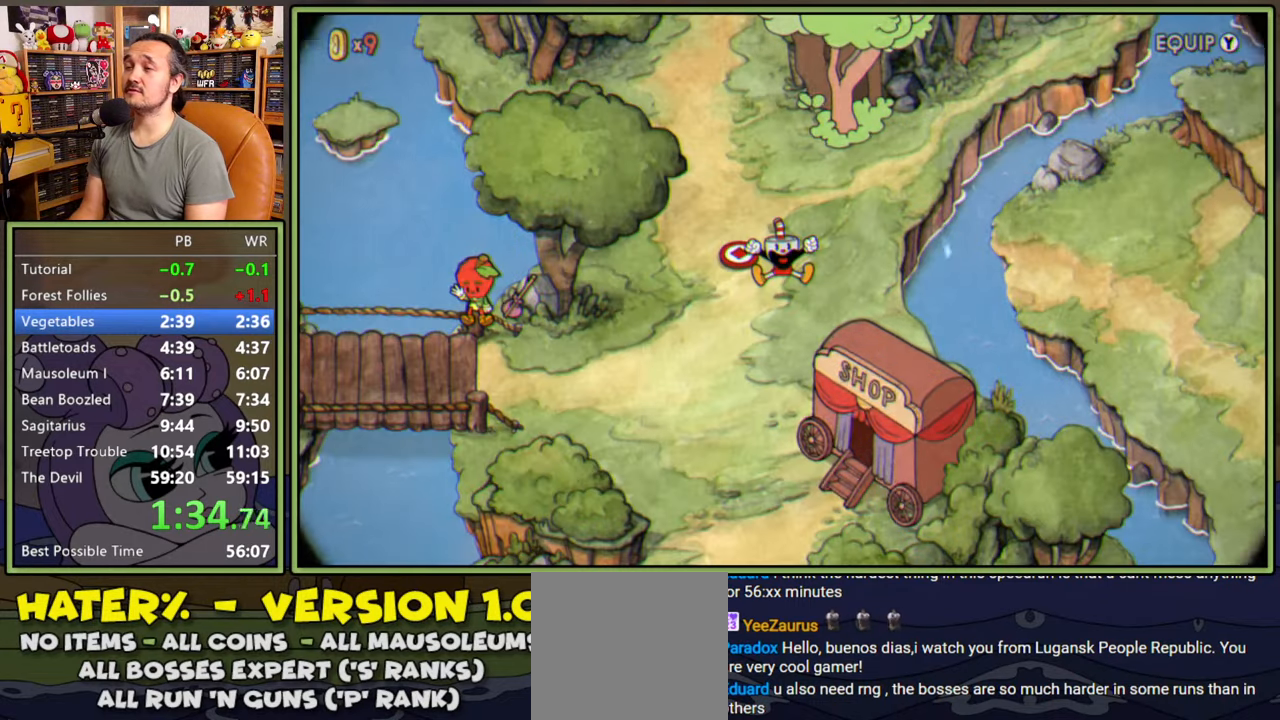
{"buttons": ["DPAD_DOWN", "DPAD_LEFT"], "right_stick": "center", "events": [[233, "DPAD_LEFT", "down"], [250, "DPAD_DOWN", "down"]]}
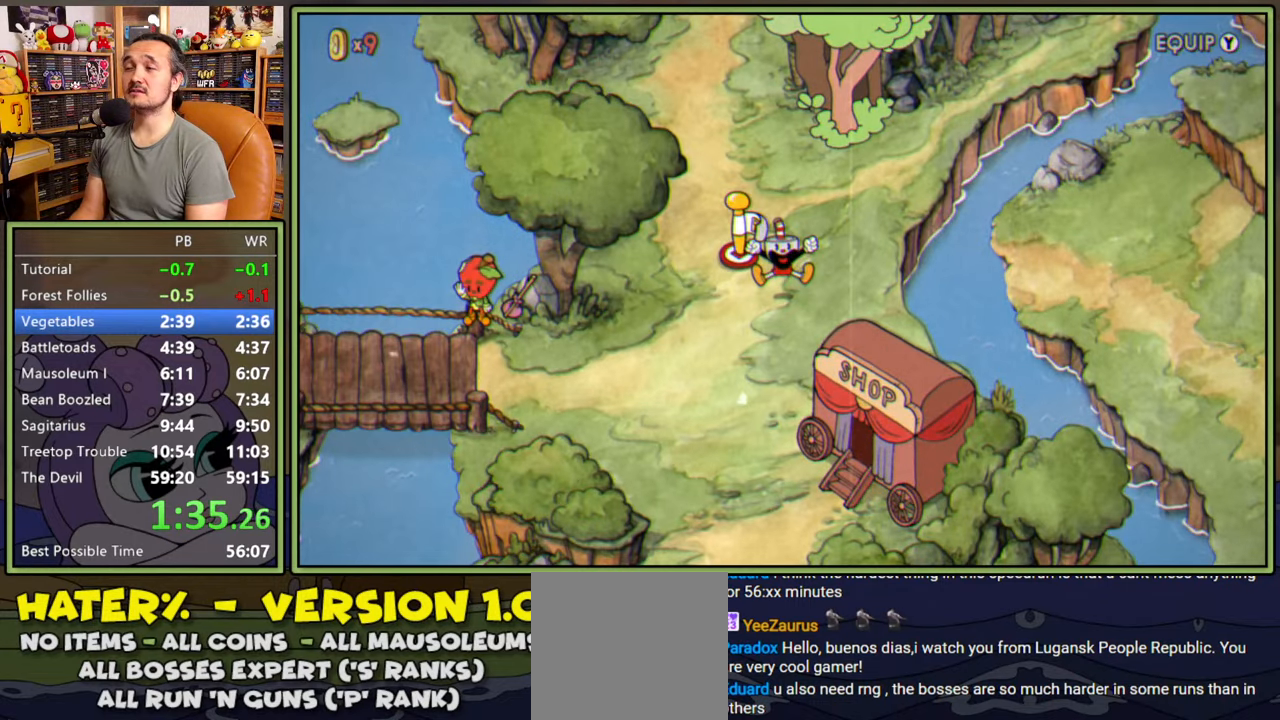
{"buttons": ["DPAD_DOWN", "DPAD_LEFT"], "right_stick": "center", "events": []}
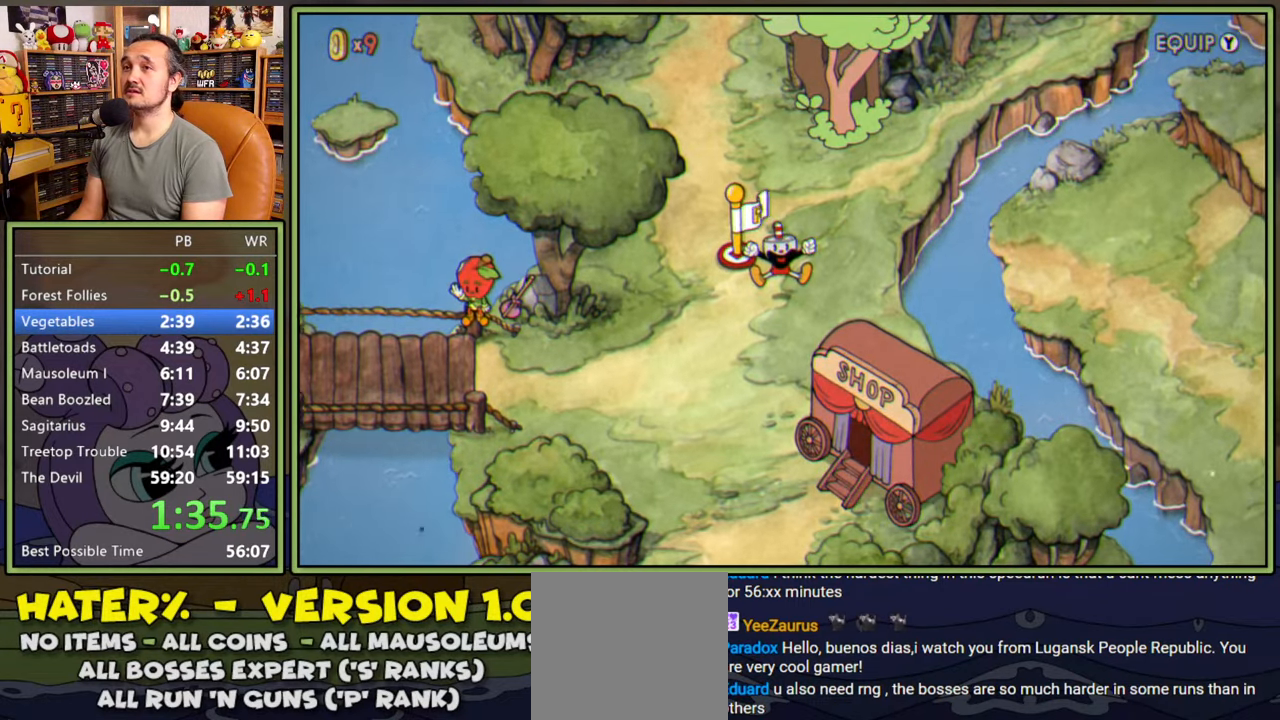
{"buttons": ["DPAD_DOWN", "DPAD_LEFT"], "right_stick": "center", "events": []}
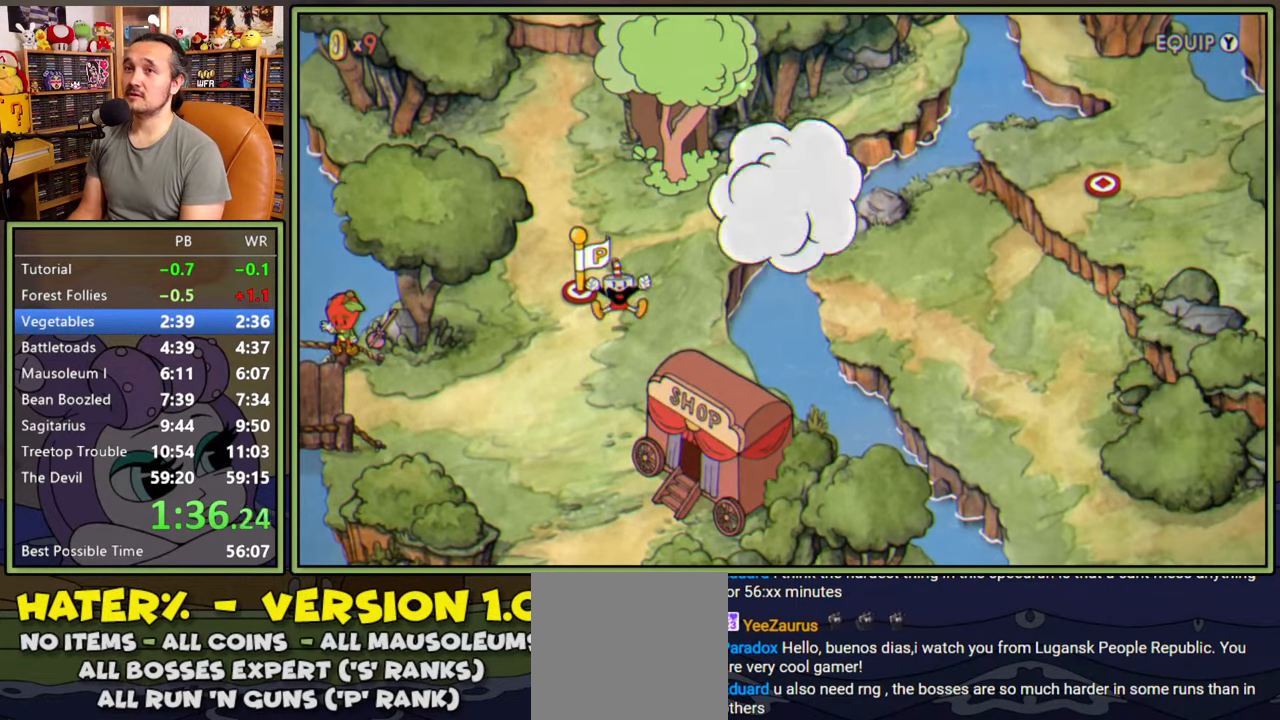
{"buttons": ["DPAD_DOWN", "DPAD_LEFT"], "right_stick": "center", "events": []}